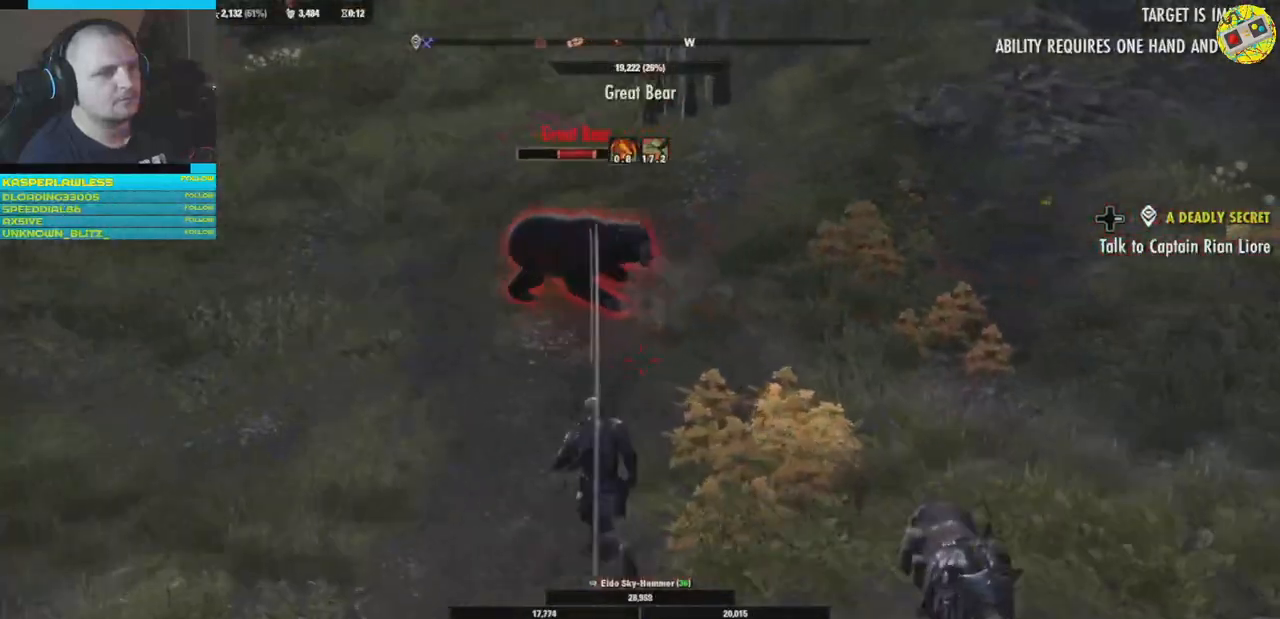
Gameplay with a controller (Xbox layout); each line is a JSON object with the inputs held at the frame after it. "events" lists button and stick changes between this image and that frame as [ms after this image, input, new state], when the widget could be followed in between. Not read: HOME R3.
{"buttons": [], "left_stick": "up-left", "right_stick": "center", "events": [[233, "L1", "down"], [233, "R1", "down"], [250, "right_stick", "up-right"], [350, "right_stick", "center"], [367, "R1", "up"], [383, "L1", "up"]]}
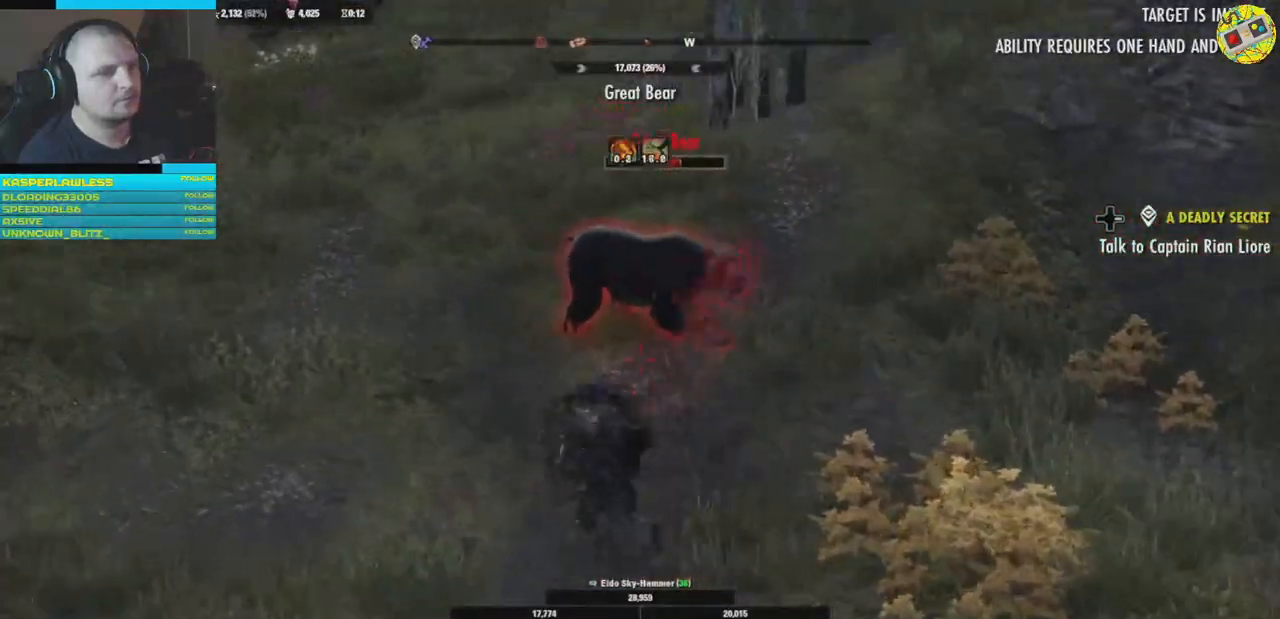
{"buttons": [], "left_stick": "center", "right_stick": "center", "events": [[150, "left_stick", "center"]]}
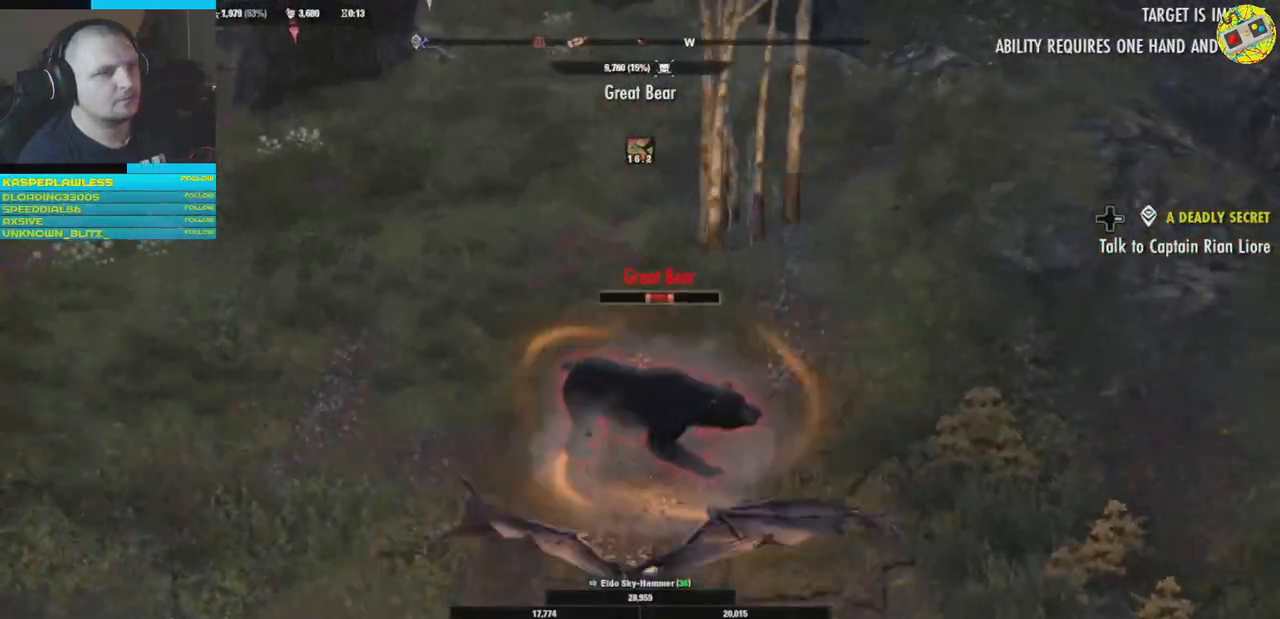
{"buttons": [], "left_stick": "center", "right_stick": "center", "events": []}
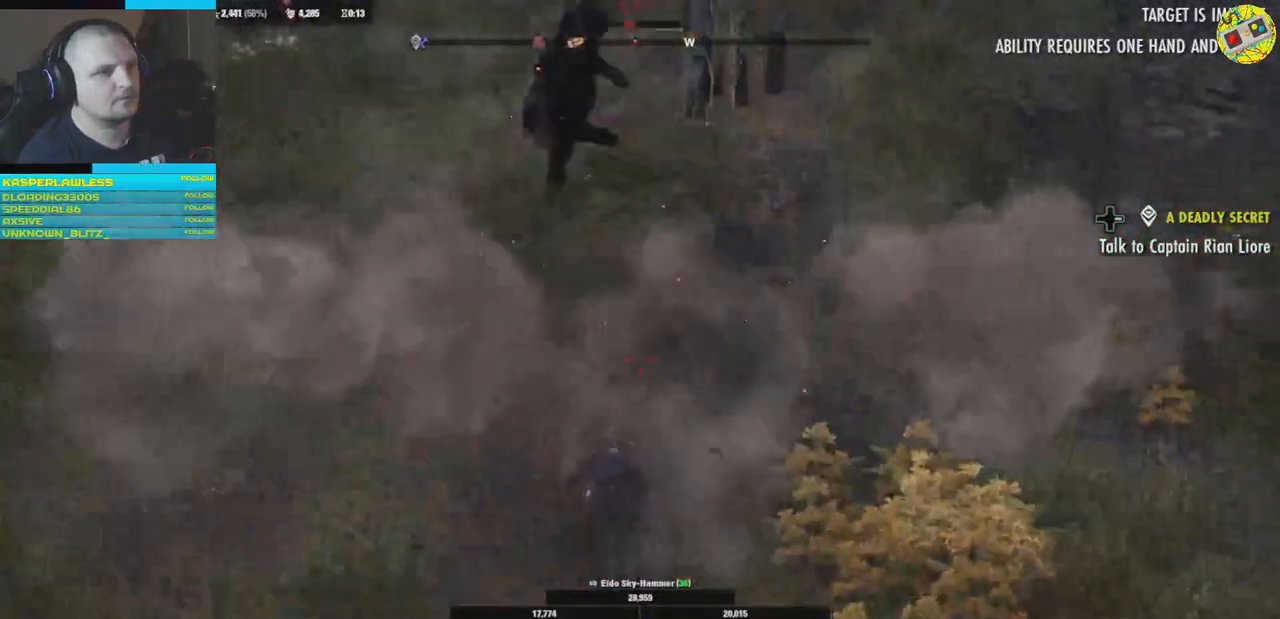
{"buttons": [], "left_stick": "center", "right_stick": "center", "events": []}
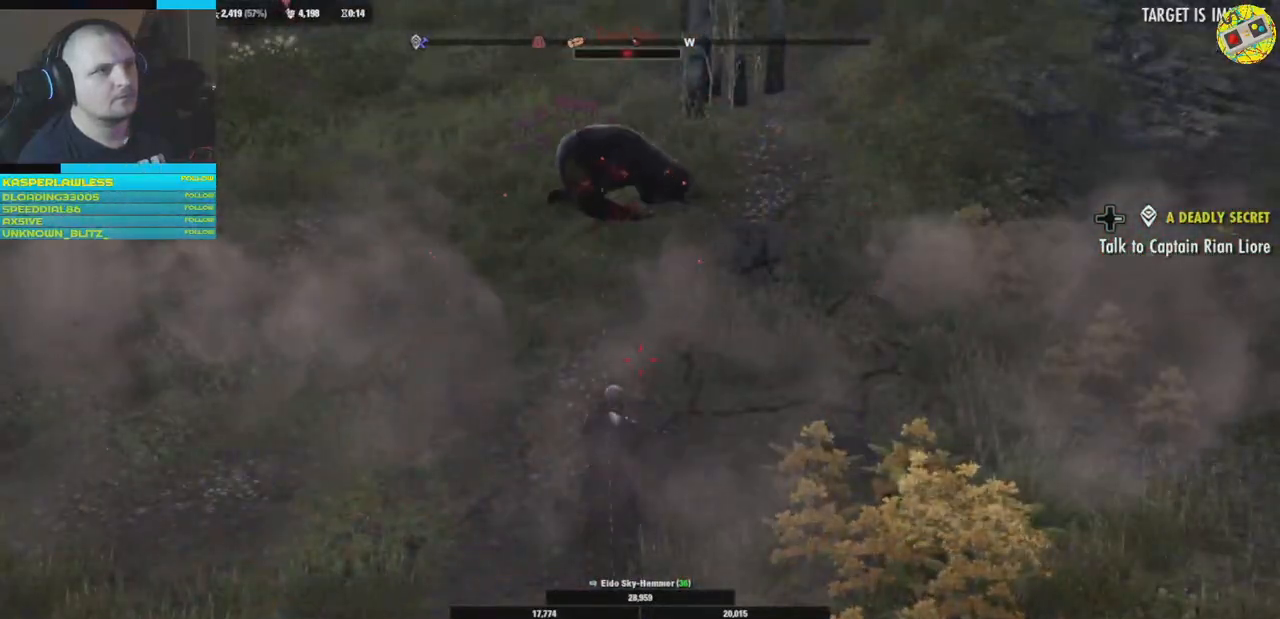
{"buttons": [], "left_stick": "left", "right_stick": "center", "events": [[133, "left_stick", "left"]]}
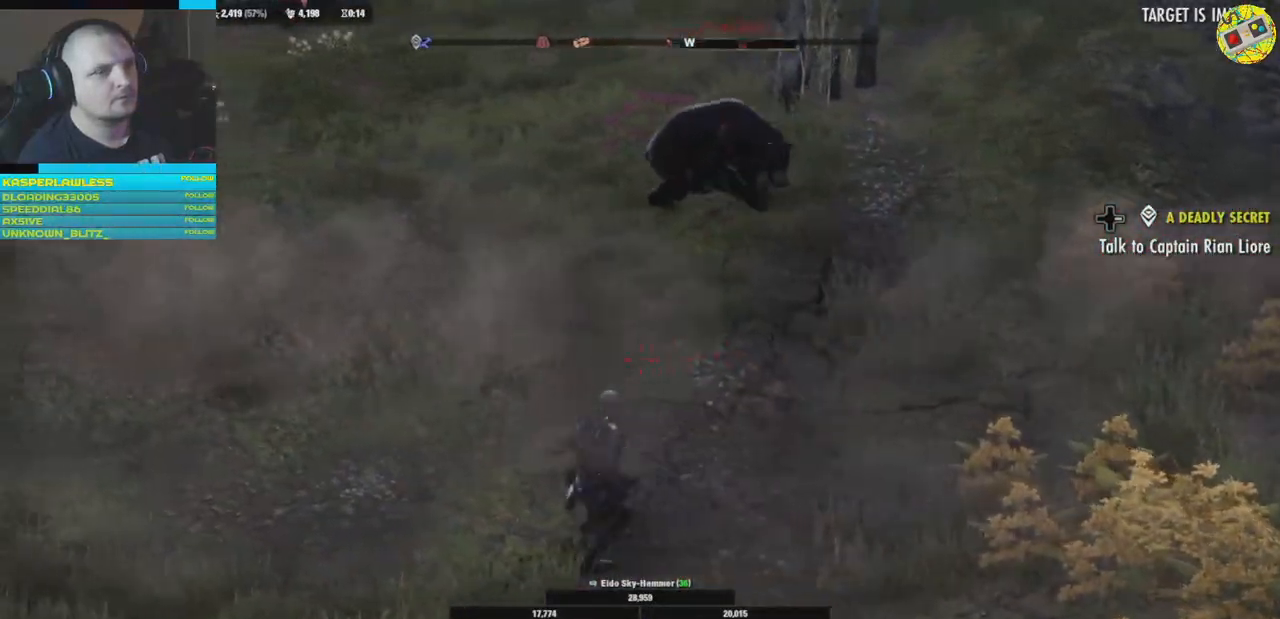
{"buttons": [], "left_stick": "down-left", "right_stick": "up-right", "events": [[17, "right_stick", "right"], [301, "right_stick", "up-right"], [451, "left_stick", "down-left"]]}
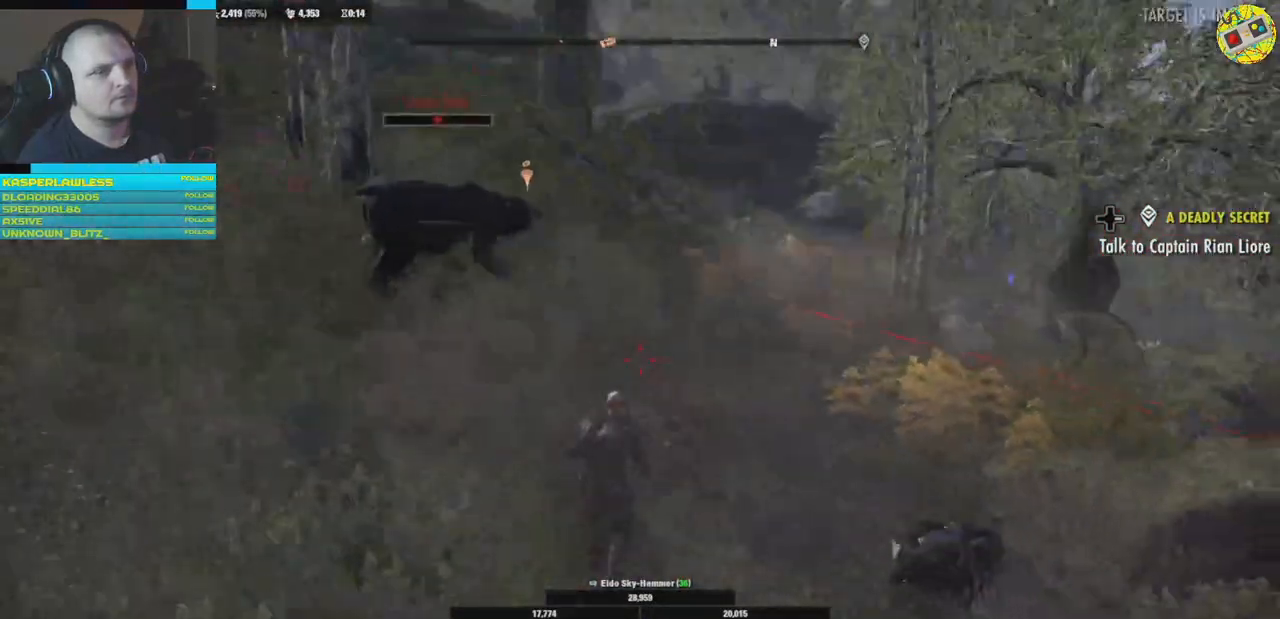
{"buttons": [], "left_stick": "left", "right_stick": "center", "events": [[133, "right_stick", "center"], [200, "left_stick", "center"], [450, "left_stick", "left"]]}
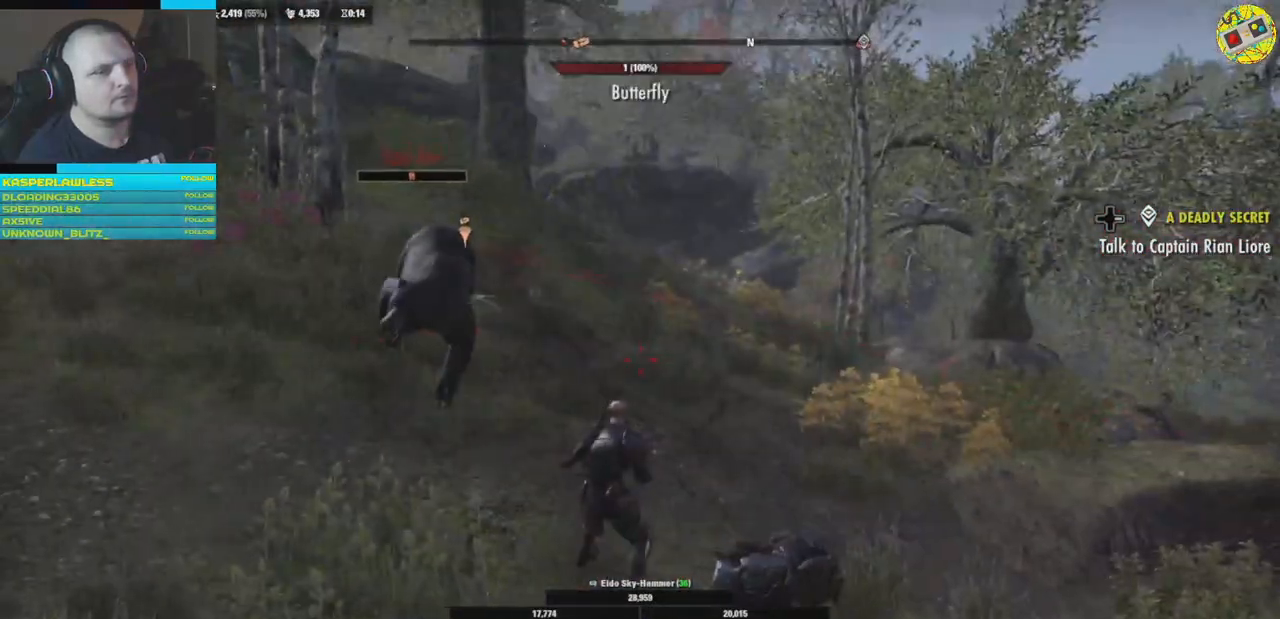
{"buttons": [], "left_stick": "down-left", "right_stick": "left", "events": [[84, "right_stick", "left"], [134, "left_stick", "down-left"]]}
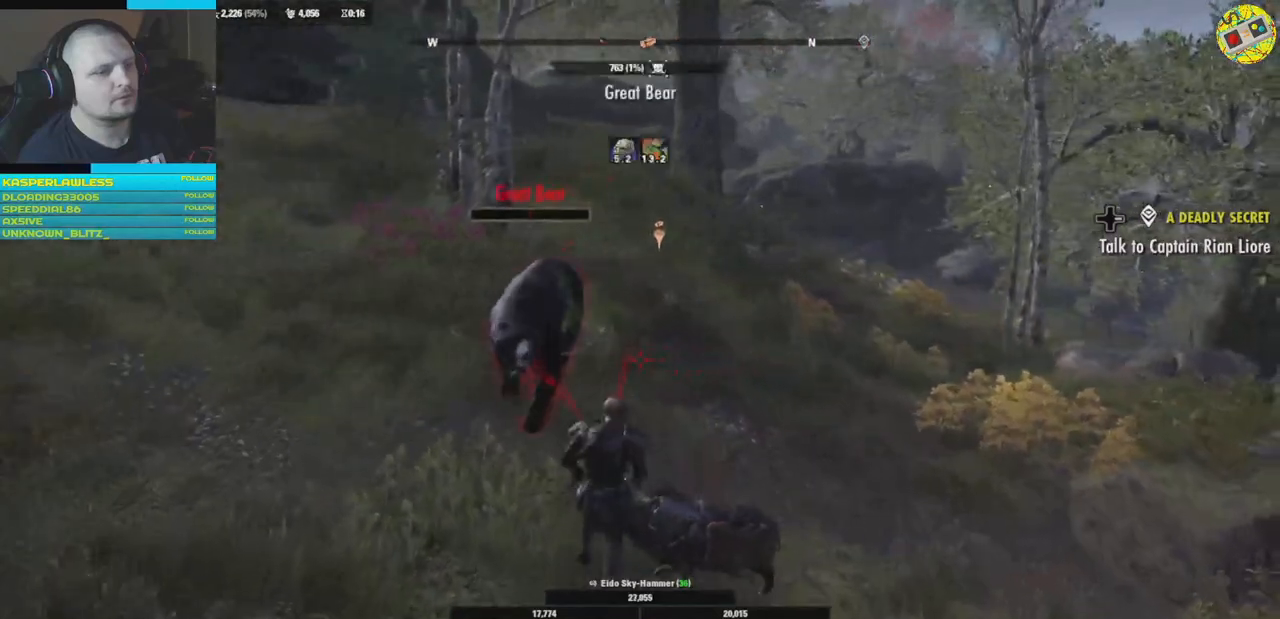
{"buttons": [], "left_stick": "down-left", "right_stick": "center", "events": [[17, "right_stick", "center"]]}
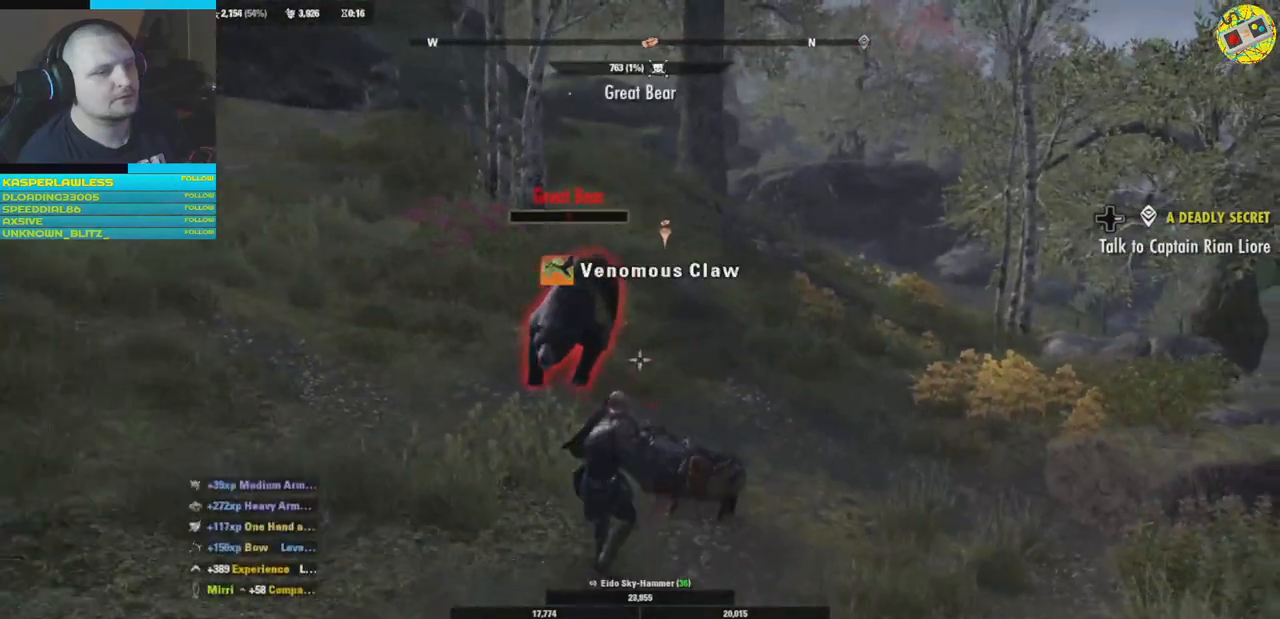
{"buttons": ["R1"], "left_stick": "down-left", "right_stick": "center", "events": [[33, "right_stick", "left"], [233, "left_stick", "up-left"], [367, "right_stick", "center"], [400, "R1", "down"], [400, "left_stick", "down-left"]]}
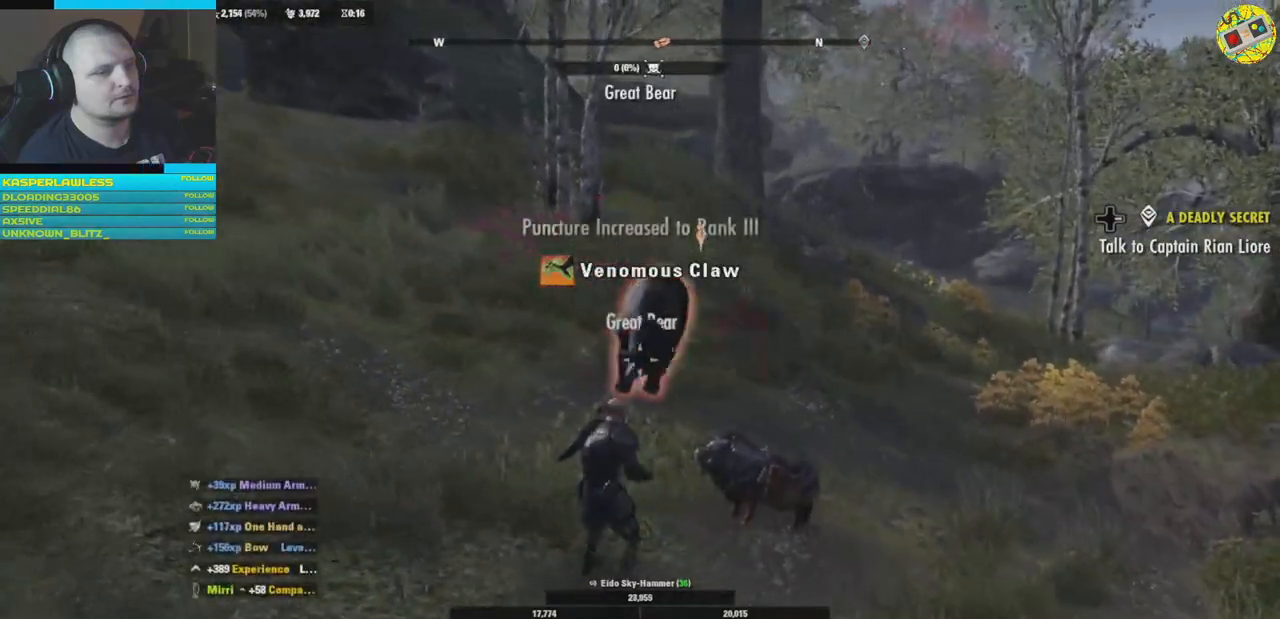
{"buttons": [], "left_stick": "down", "right_stick": "center", "events": [[33, "R1", "up"], [67, "left_stick", "down"]]}
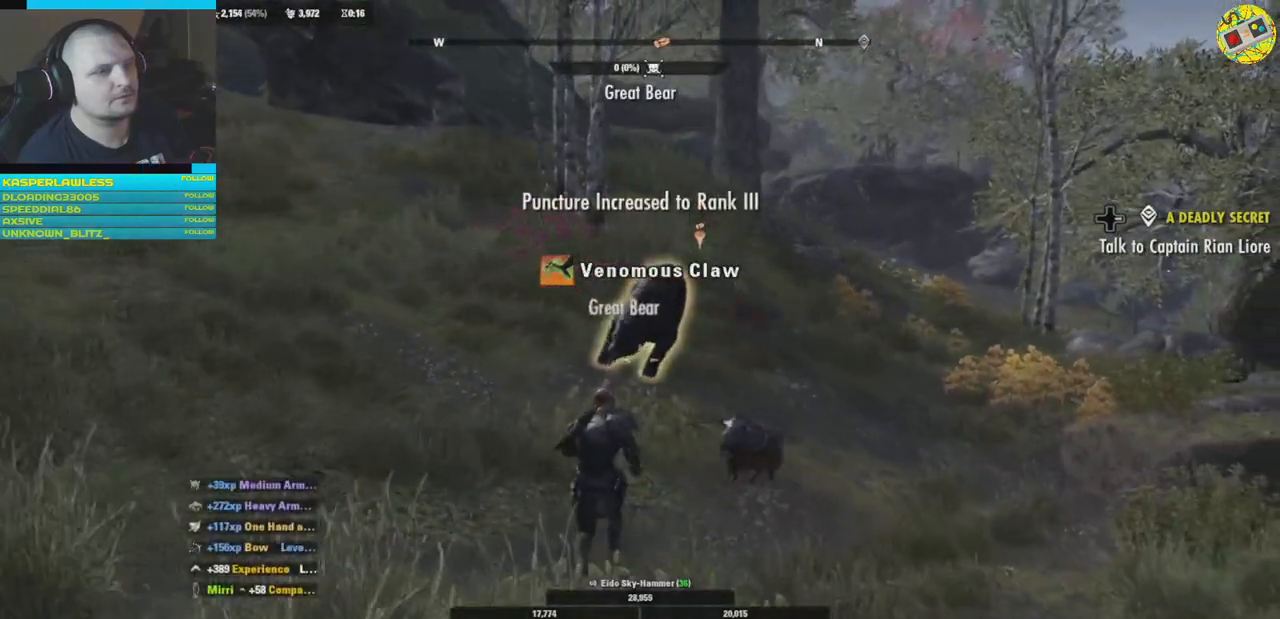
{"buttons": [], "left_stick": "up", "right_stick": "center", "events": [[66, "left_stick", "center"], [333, "left_stick", "up"]]}
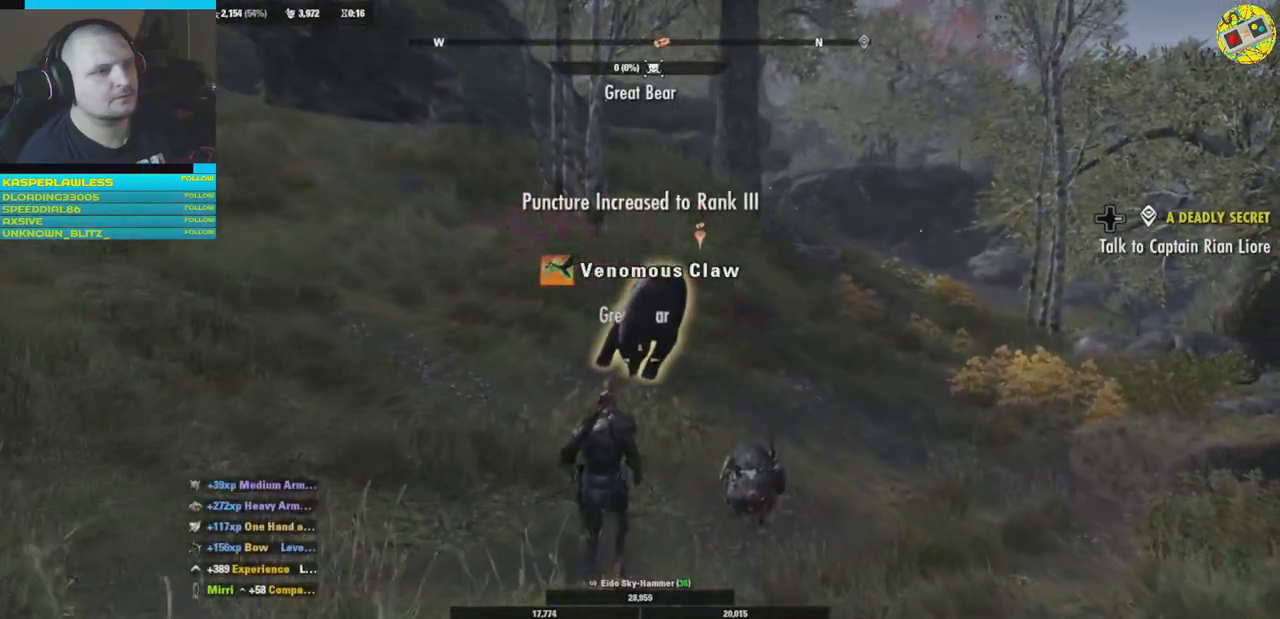
{"buttons": [], "left_stick": "up", "right_stick": "center", "events": []}
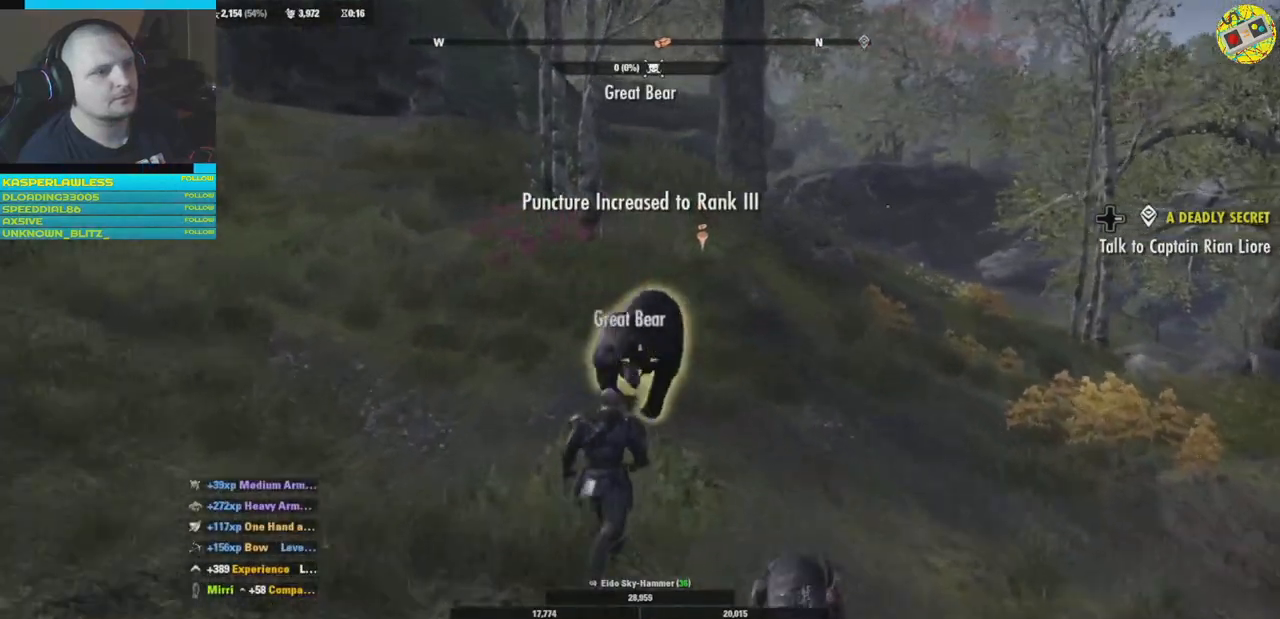
{"buttons": [], "left_stick": "center", "right_stick": "center", "events": [[250, "right_stick", "down"], [450, "right_stick", "center"], [500, "left_stick", "center"]]}
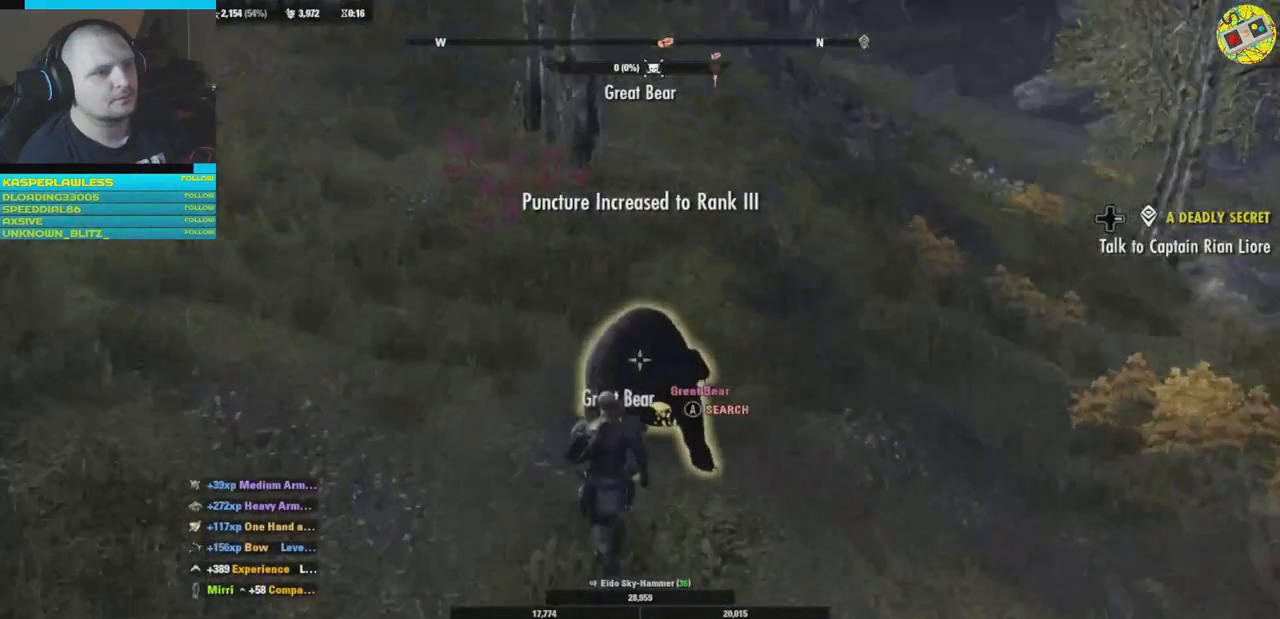
{"buttons": [], "left_stick": "center", "right_stick": "center", "events": [[83, "A", "down"], [200, "A", "up"]]}
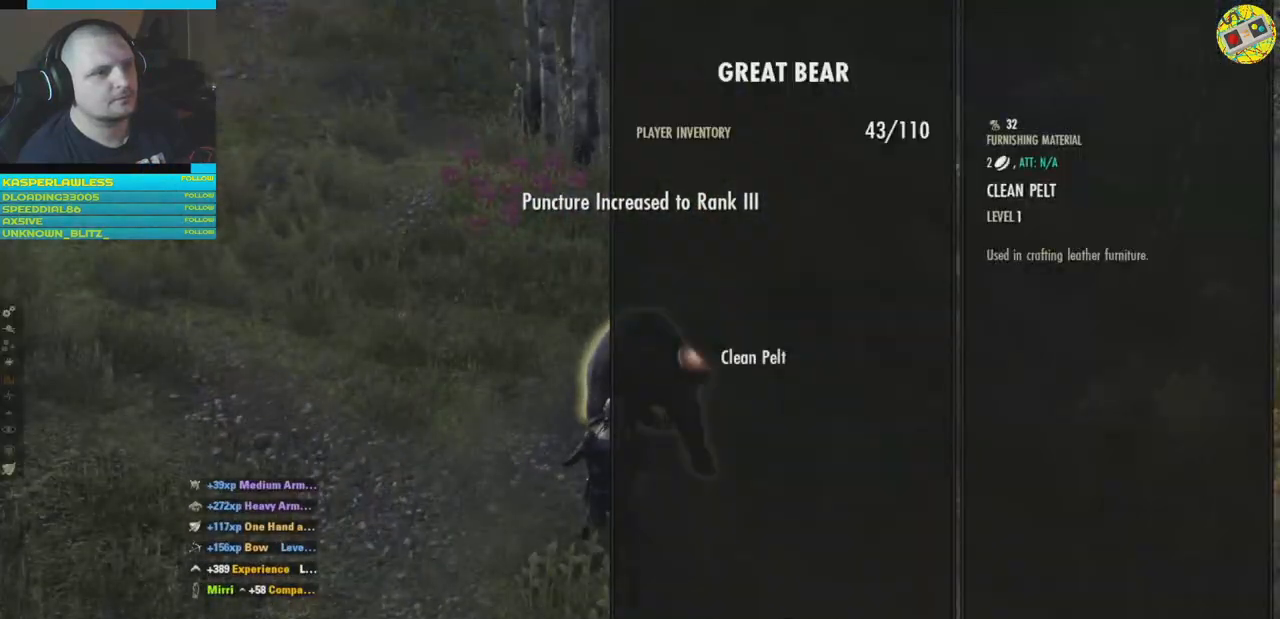
{"buttons": [], "left_stick": "center", "right_stick": "center", "events": [[250, "A", "down"], [350, "A", "up"]]}
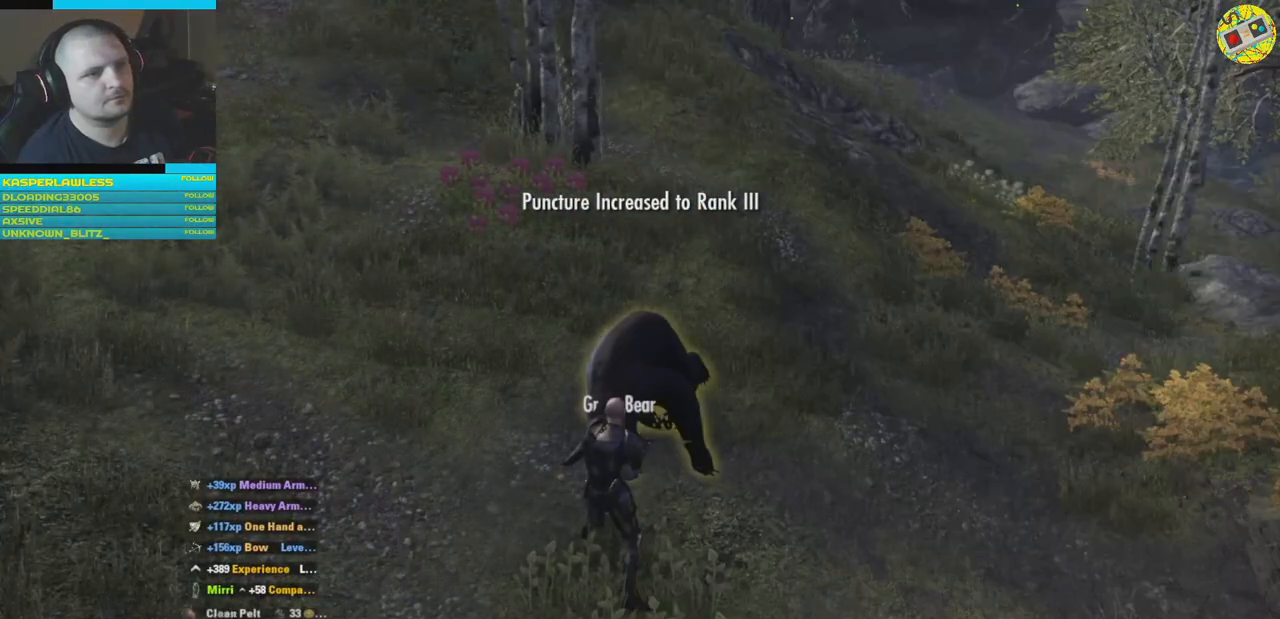
{"buttons": [], "left_stick": "center", "right_stick": "up-left", "events": [[234, "right_stick", "up-left"]]}
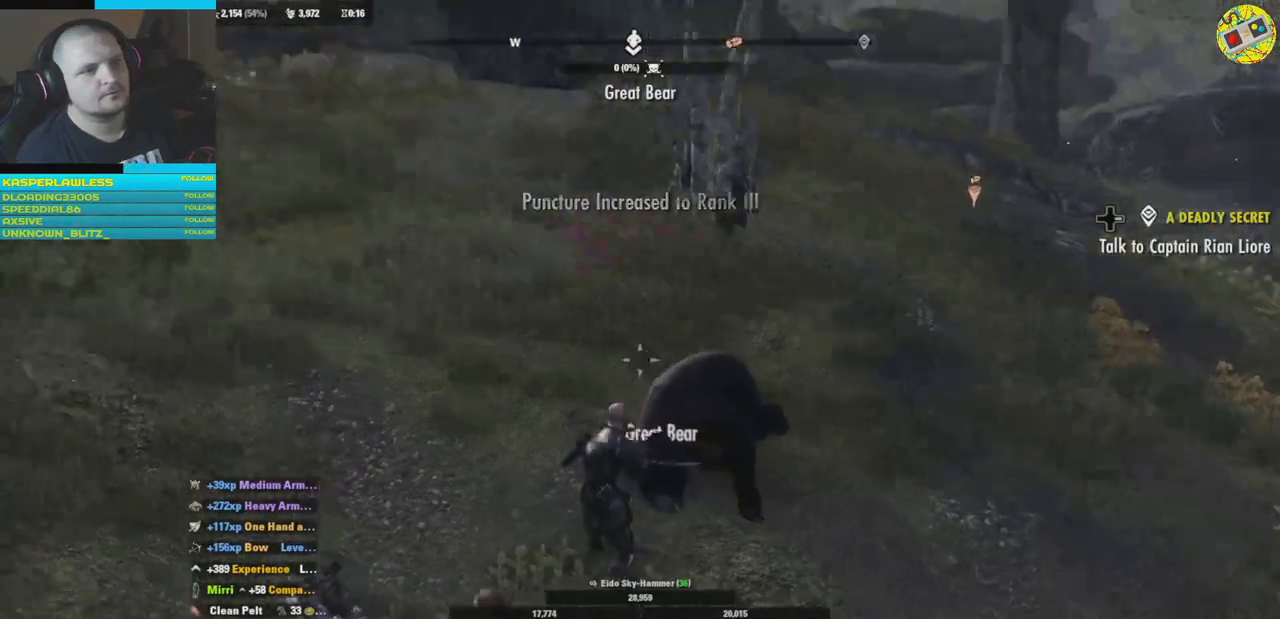
{"buttons": [], "left_stick": "up", "right_stick": "left", "events": [[66, "left_stick", "up-left"], [367, "left_stick", "up"], [367, "right_stick", "left"]]}
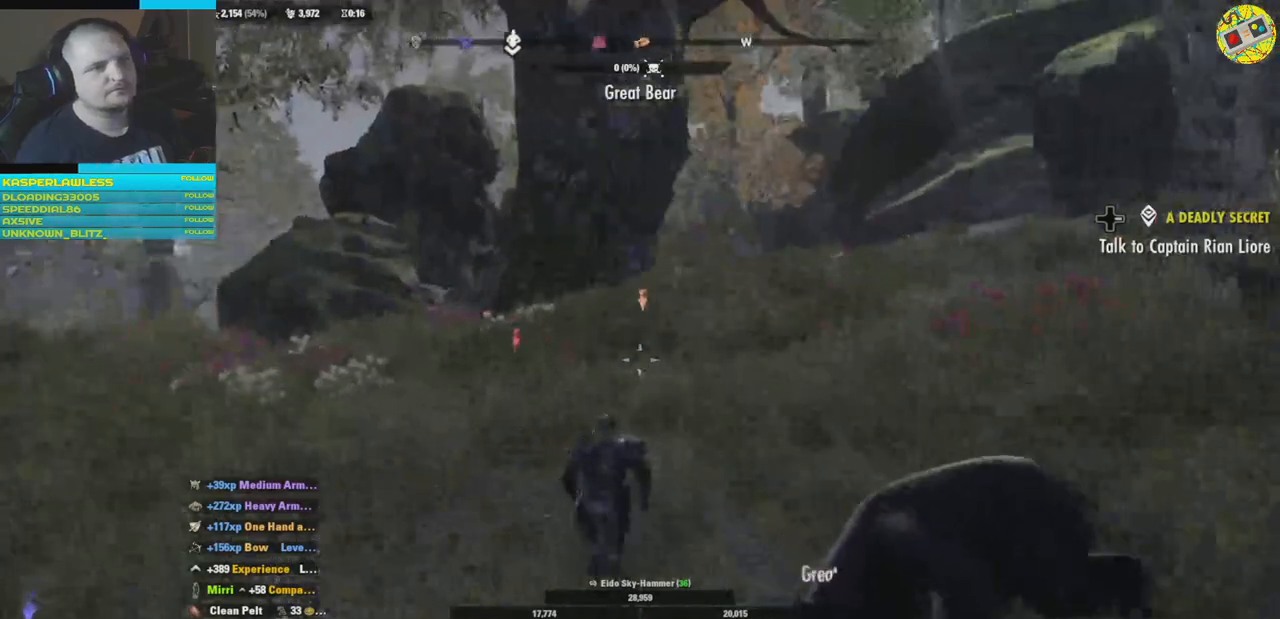
{"buttons": [], "left_stick": "center", "right_stick": "center", "events": [[134, "left_stick", "up-right"], [350, "left_stick", "center"], [367, "right_stick", "center"]]}
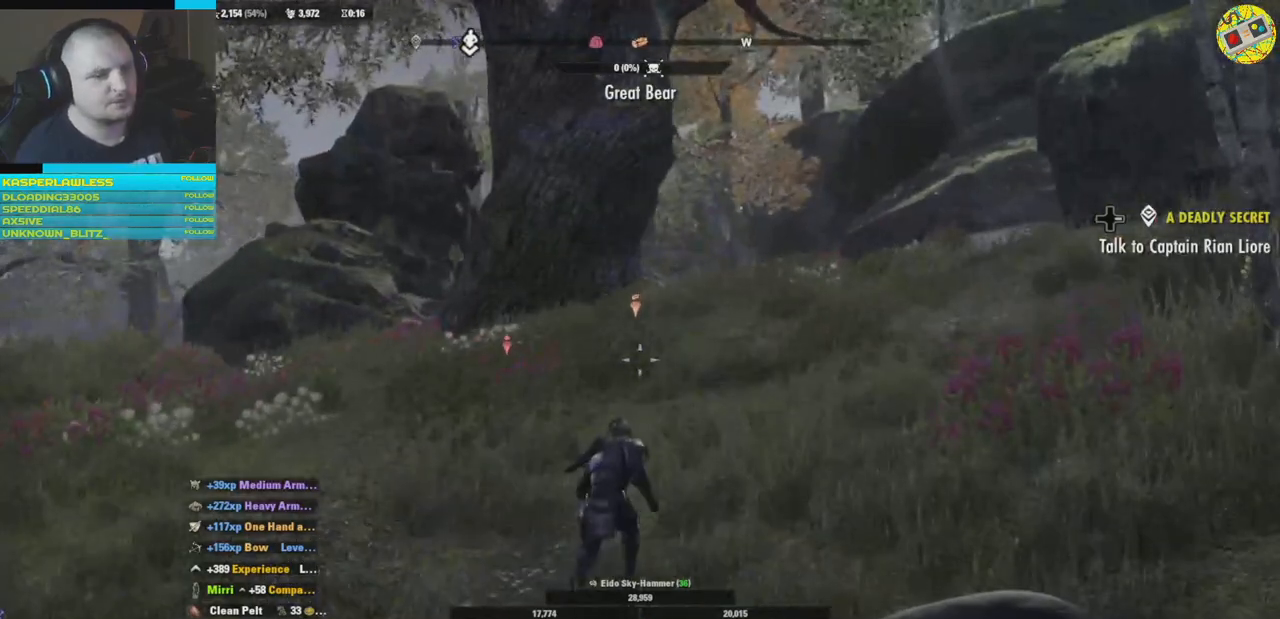
{"buttons": [], "left_stick": "center", "right_stick": "center", "events": []}
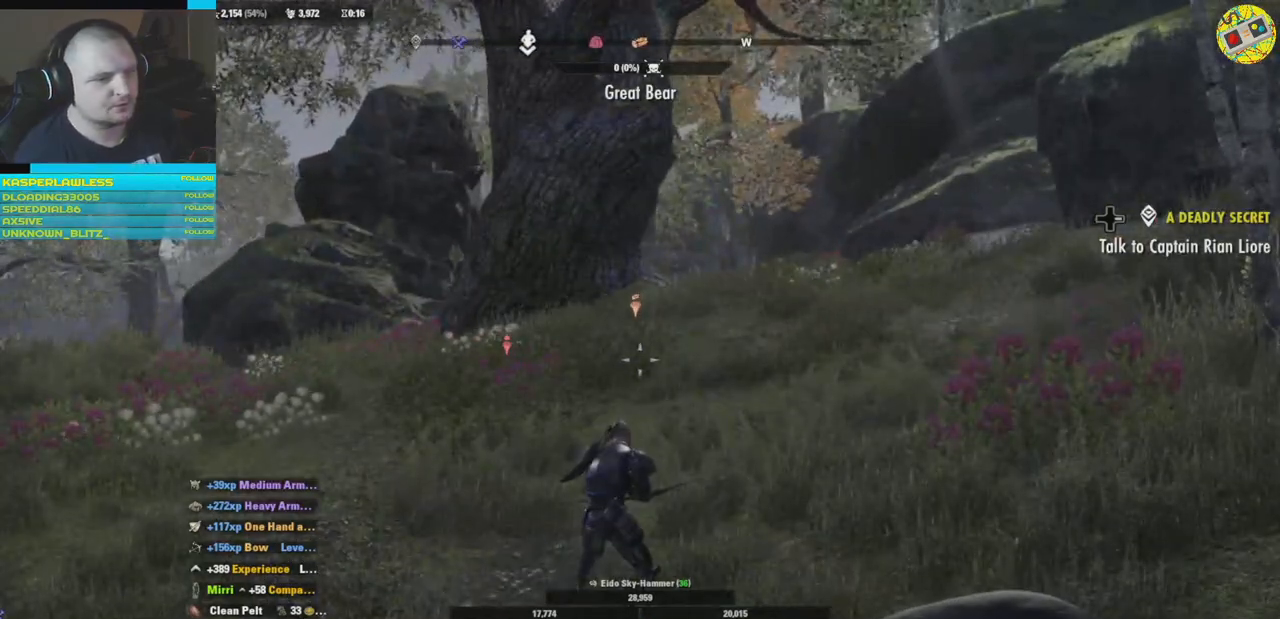
{"buttons": [], "left_stick": "up", "right_stick": "center", "events": [[17, "right_stick", "left"], [250, "left_stick", "up"], [267, "right_stick", "center"]]}
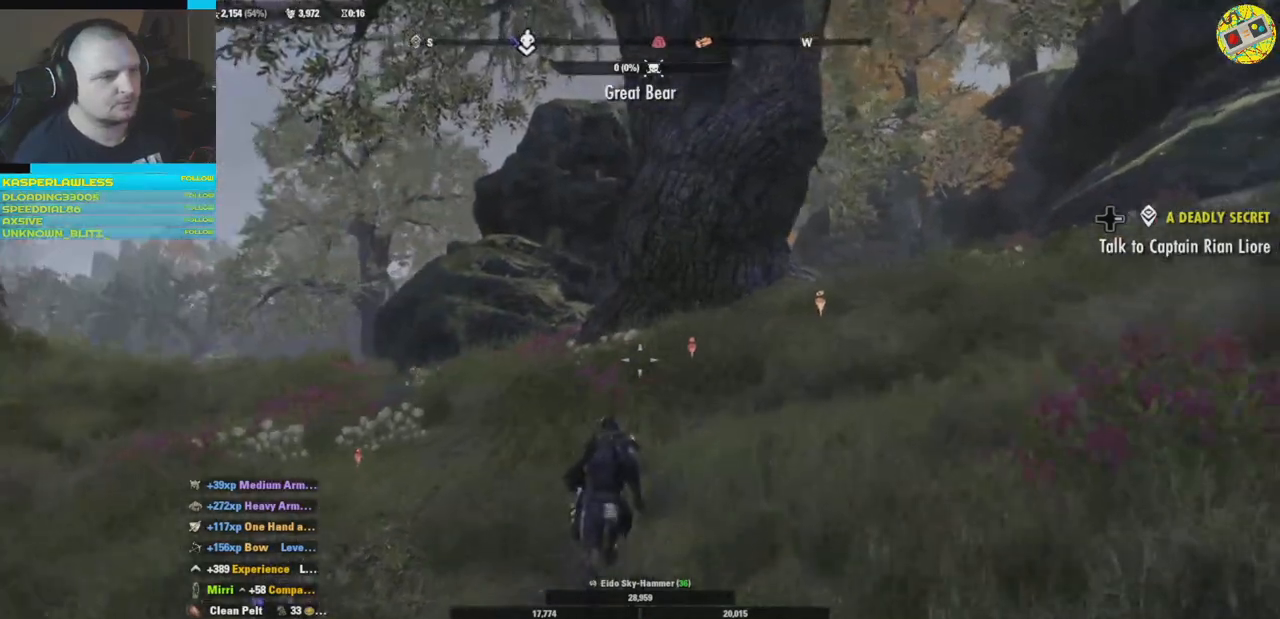
{"buttons": [], "left_stick": "center", "right_stick": "center", "events": [[100, "right_stick", "down-left"], [166, "left_stick", "center"], [400, "right_stick", "center"]]}
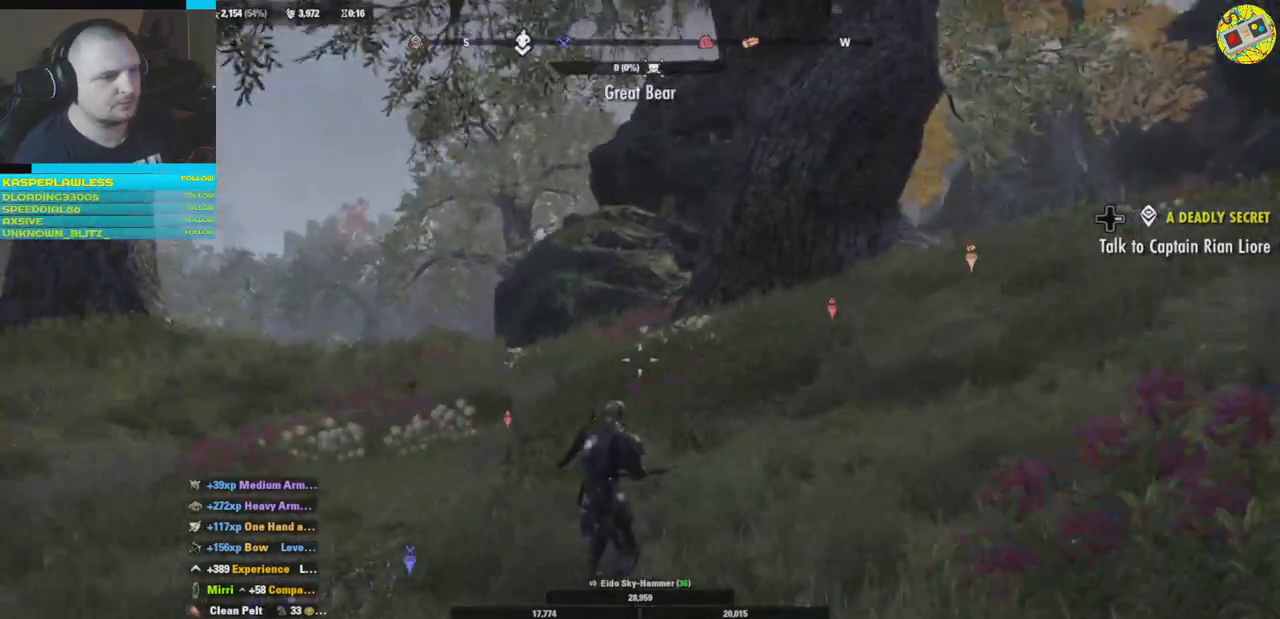
{"buttons": [], "left_stick": "center", "right_stick": "center", "events": []}
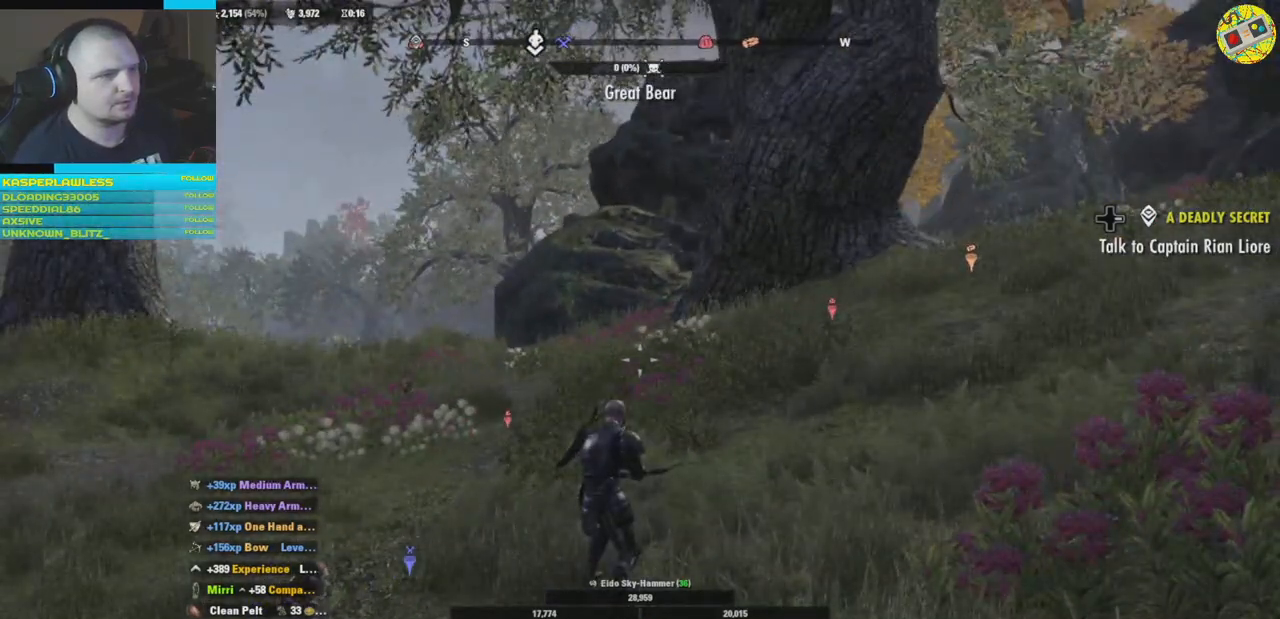
{"buttons": [], "left_stick": "center", "right_stick": "center", "events": []}
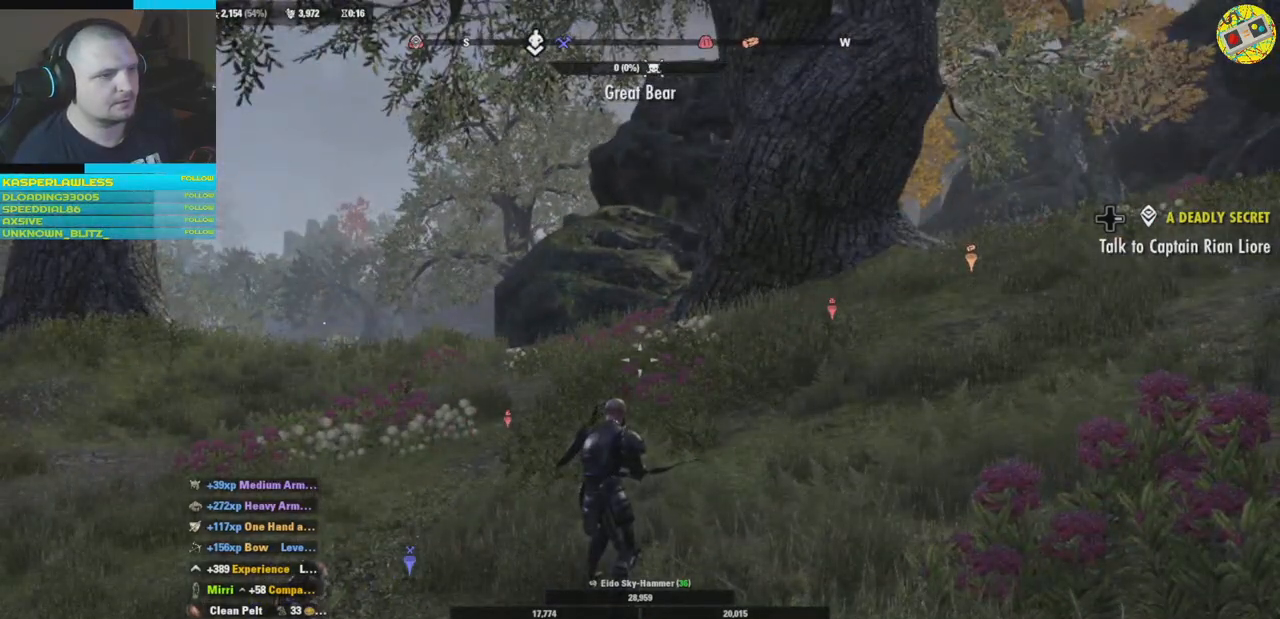
{"buttons": [], "left_stick": "center", "right_stick": "center", "events": []}
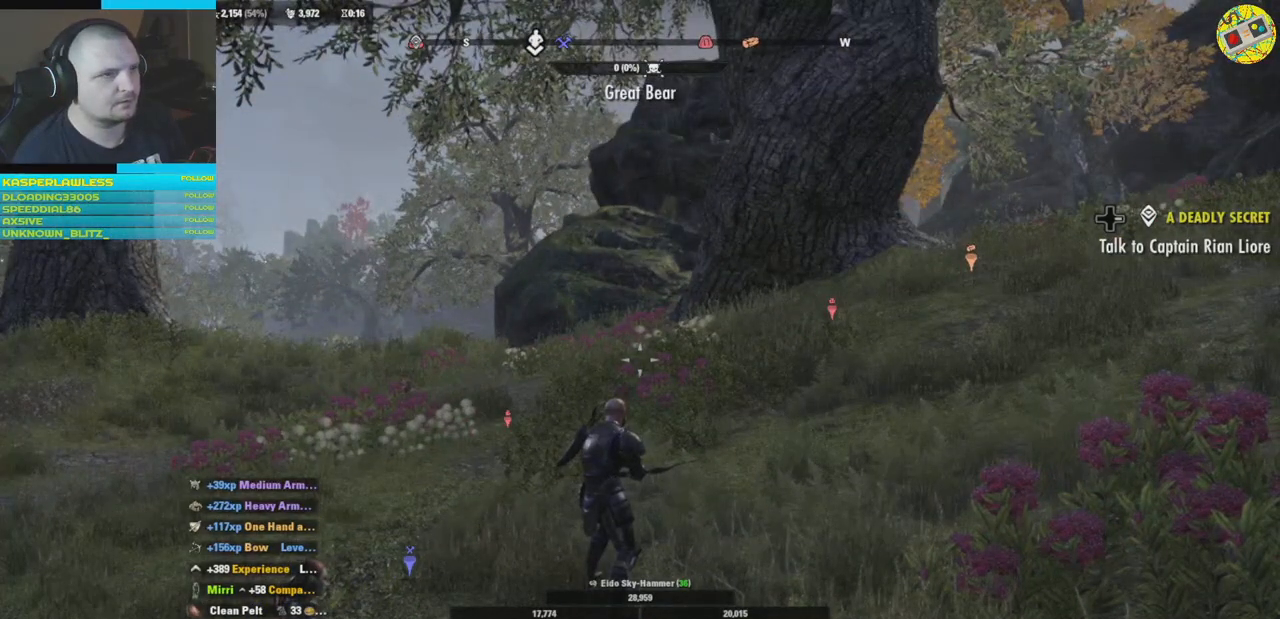
{"buttons": [], "left_stick": "center", "right_stick": "center", "events": []}
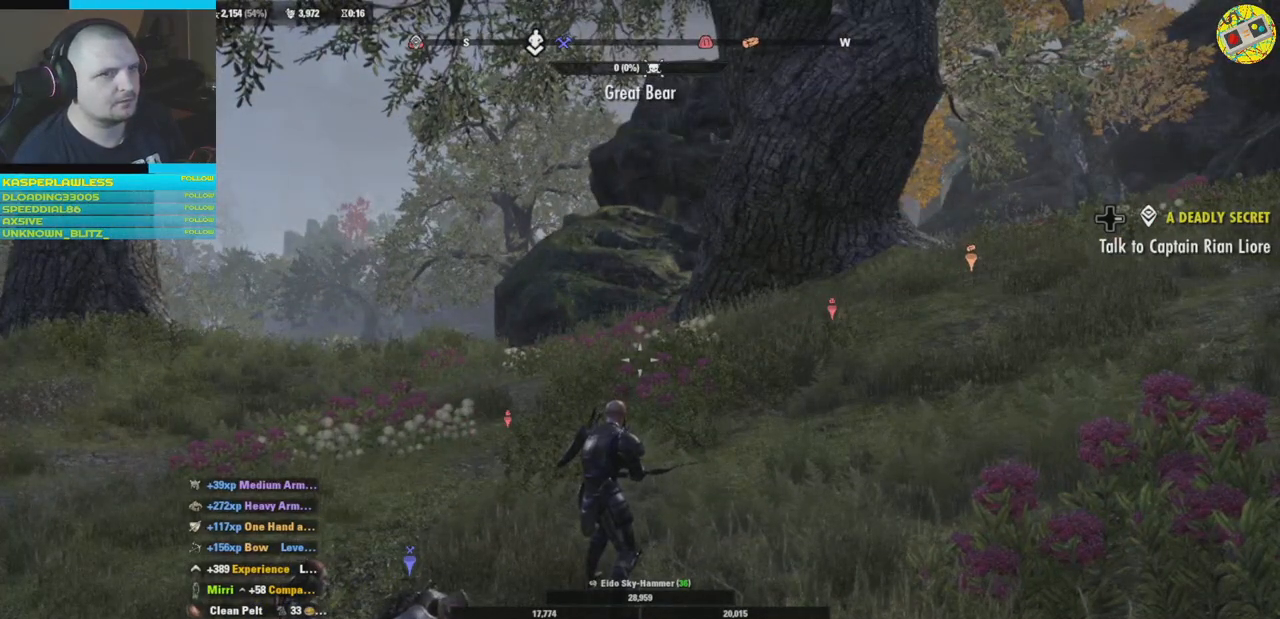
{"buttons": [], "left_stick": "center", "right_stick": "center", "events": [[217, "right_stick", "left"], [300, "right_stick", "center"]]}
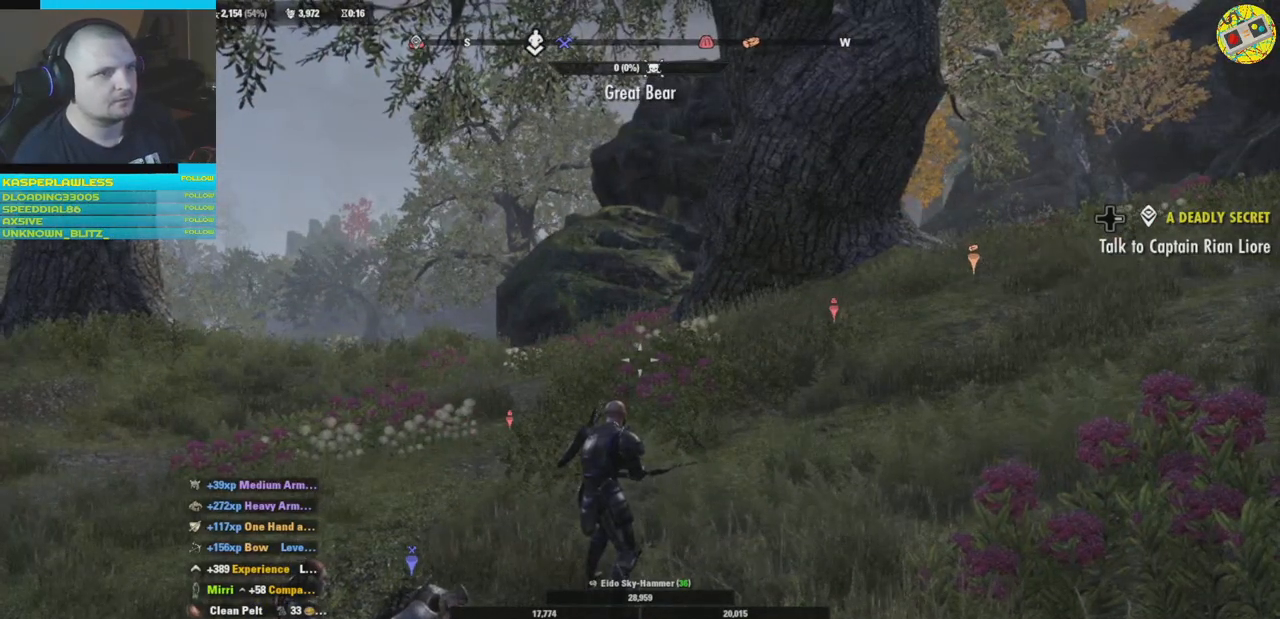
{"buttons": [], "left_stick": "center", "right_stick": "center", "events": []}
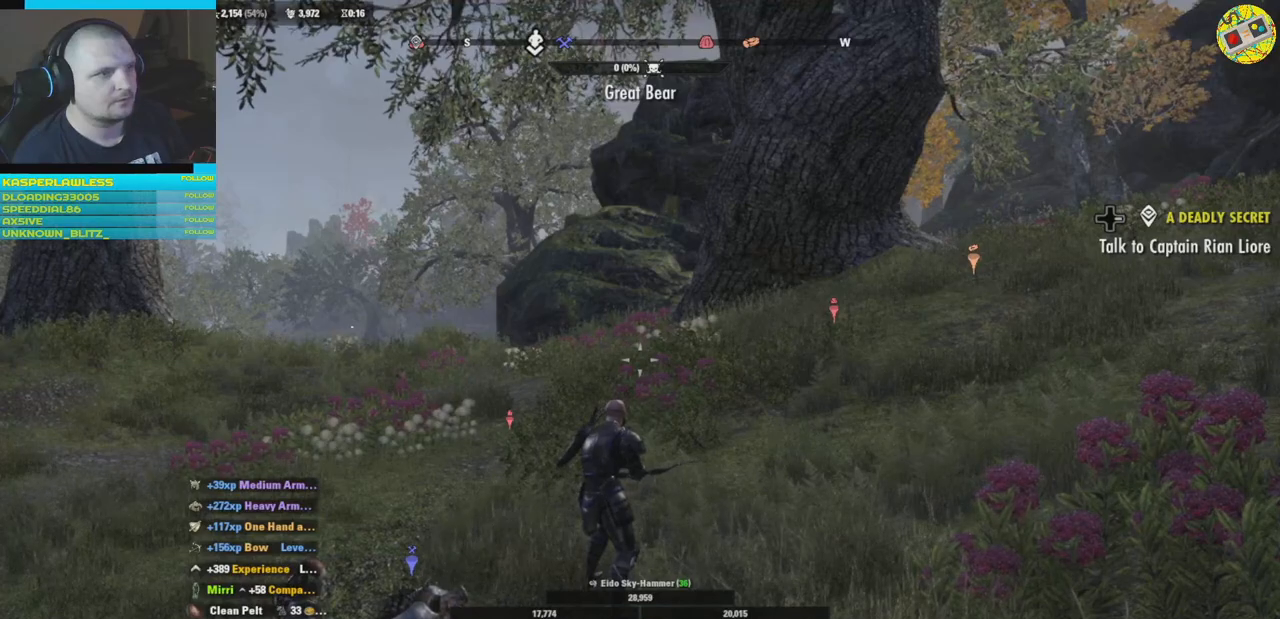
{"buttons": [], "left_stick": "center", "right_stick": "center", "events": [[100, "START", "down"], [200, "START", "up"]]}
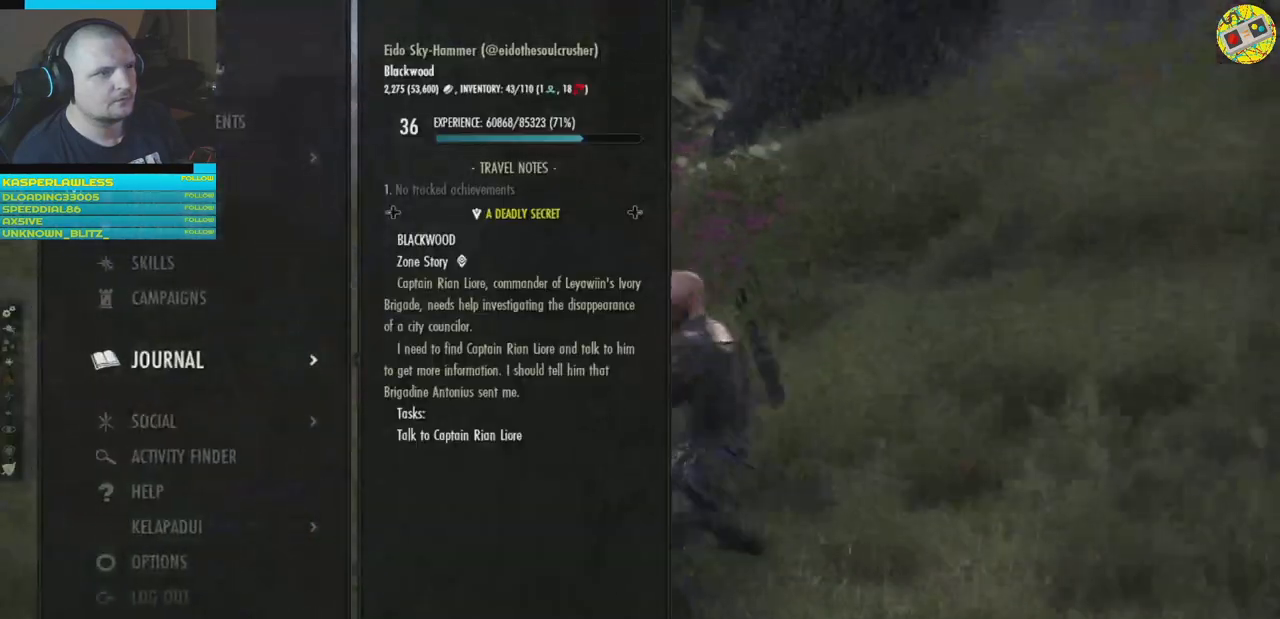
{"buttons": [], "left_stick": "center", "right_stick": "center", "events": []}
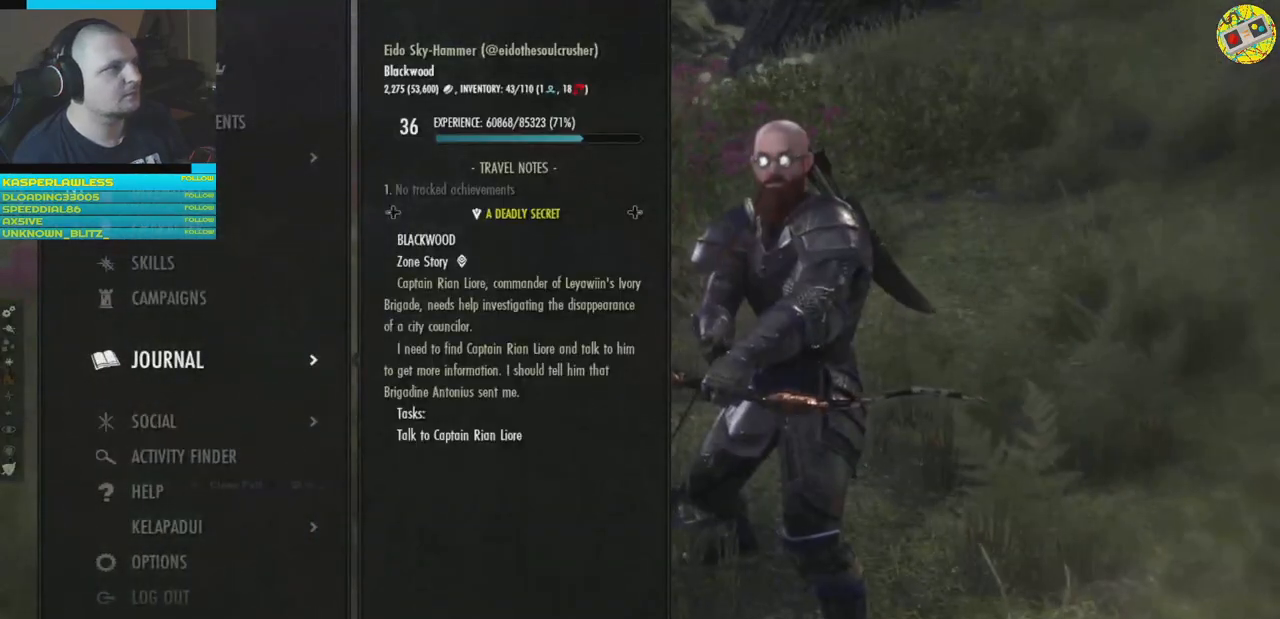
{"buttons": [], "left_stick": "center", "right_stick": "center", "events": [[300, "DPAD_UP", "down"], [384, "DPAD_UP", "up"]]}